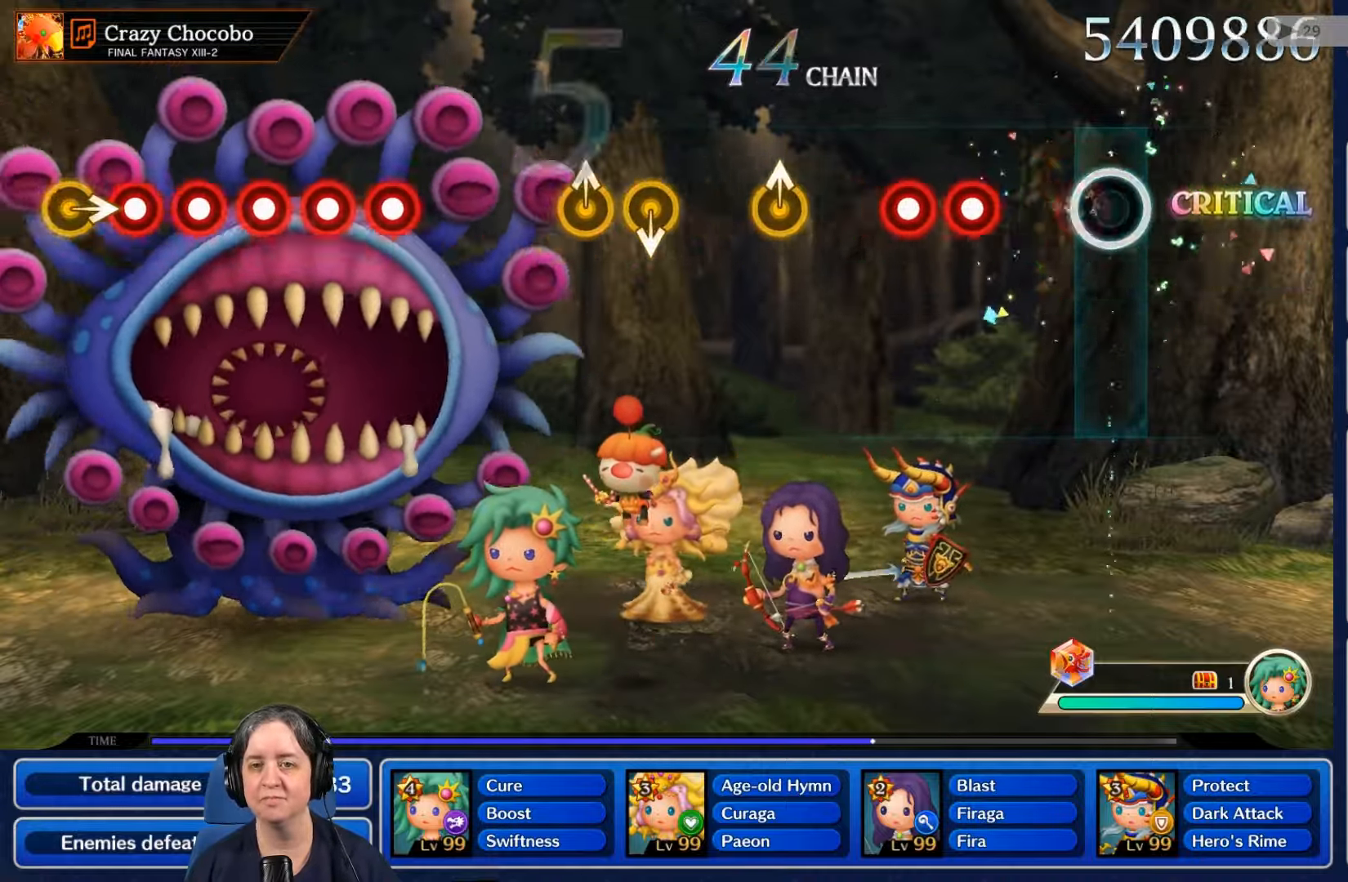
Gameplay with a controller (Nintendo layout); each line is a JSON object with the inputs held at the frame after it (dt_ms = milliseconds from this image to that frame). "events" lists button and stick changes between this image and that frame as [ms after this image, input, new state], when the widget could be followed in between. Not read: L3 R3 SELECT START.
{"dt_ms": 500, "buttons": ["L2"], "left_stick": "center", "right_stick": "center", "events": [[100, "R2", "up"], [334, "R2", "down"], [434, "L2", "down"], [434, "R2", "up"]]}
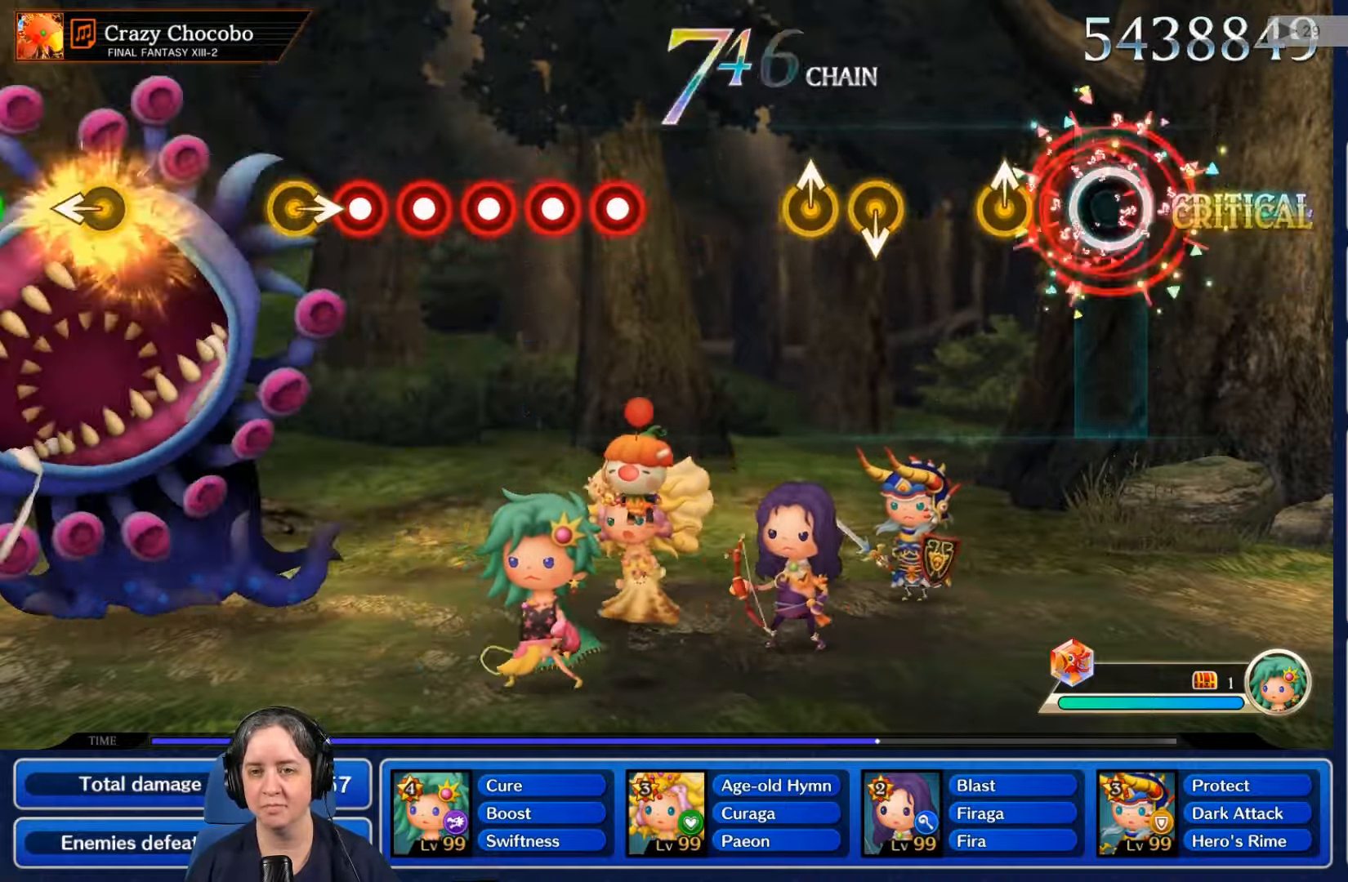
{"dt_ms": 500, "buttons": [], "left_stick": "center", "right_stick": "center", "events": [[100, "L2", "up"]]}
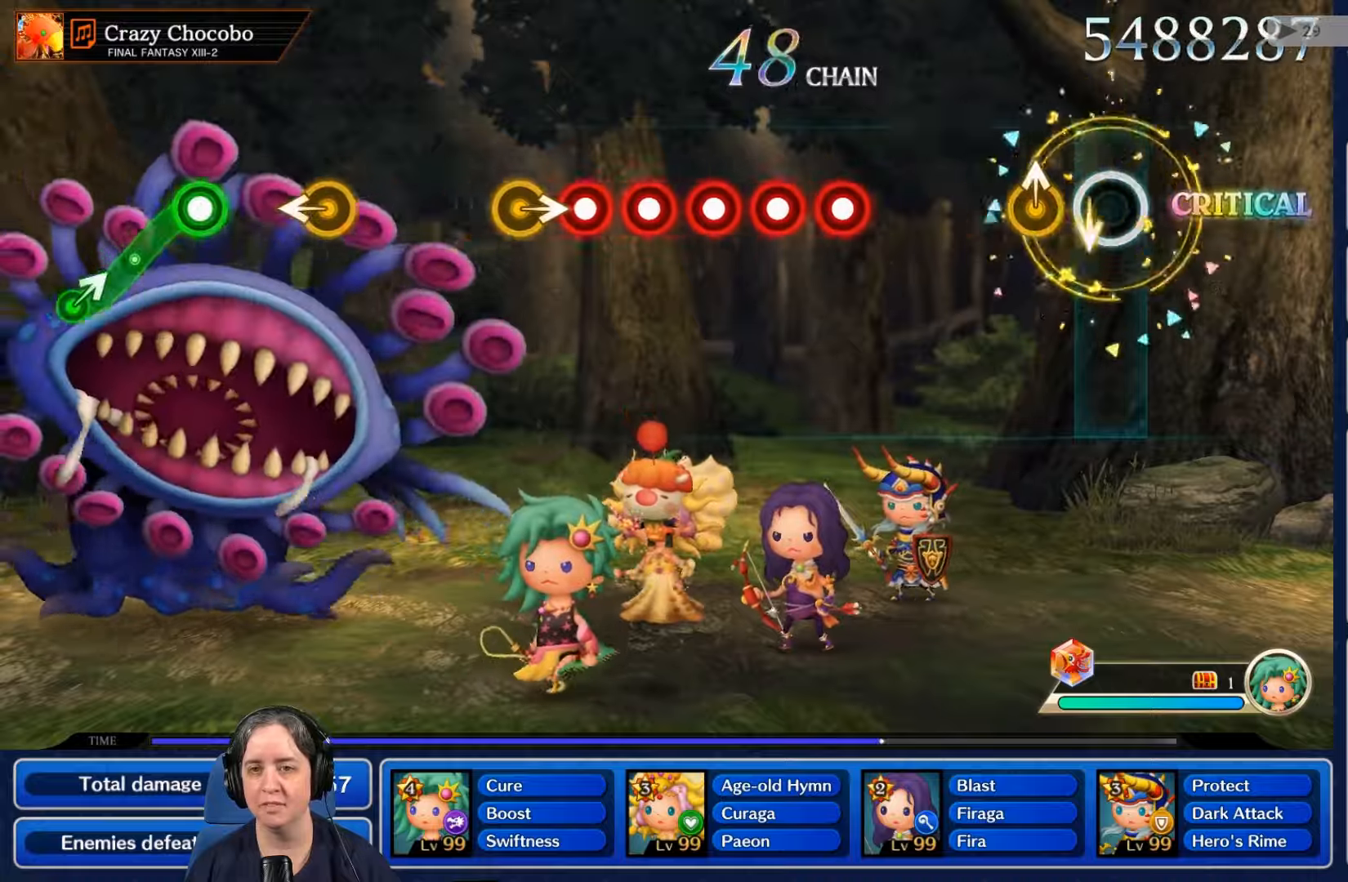
{"dt_ms": 500, "buttons": [], "left_stick": "center", "right_stick": "center", "events": []}
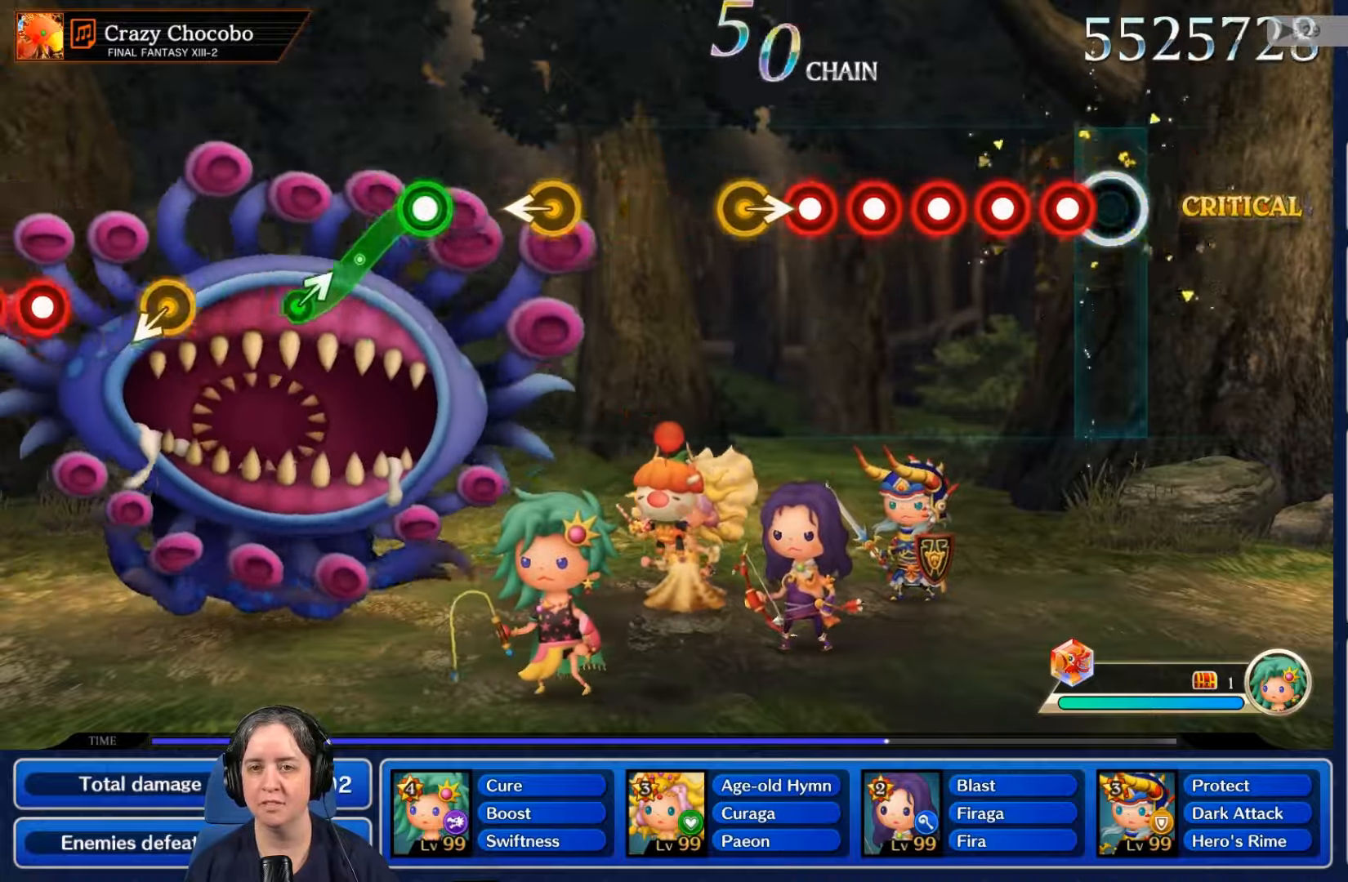
{"dt_ms": 500, "buttons": ["L2"], "left_stick": "center", "right_stick": "center", "events": [[100, "R2", "down"], [200, "R2", "up"], [233, "L2", "down"], [333, "L2", "up"], [333, "R2", "down"], [466, "R2", "up"], [500, "L2", "down"]]}
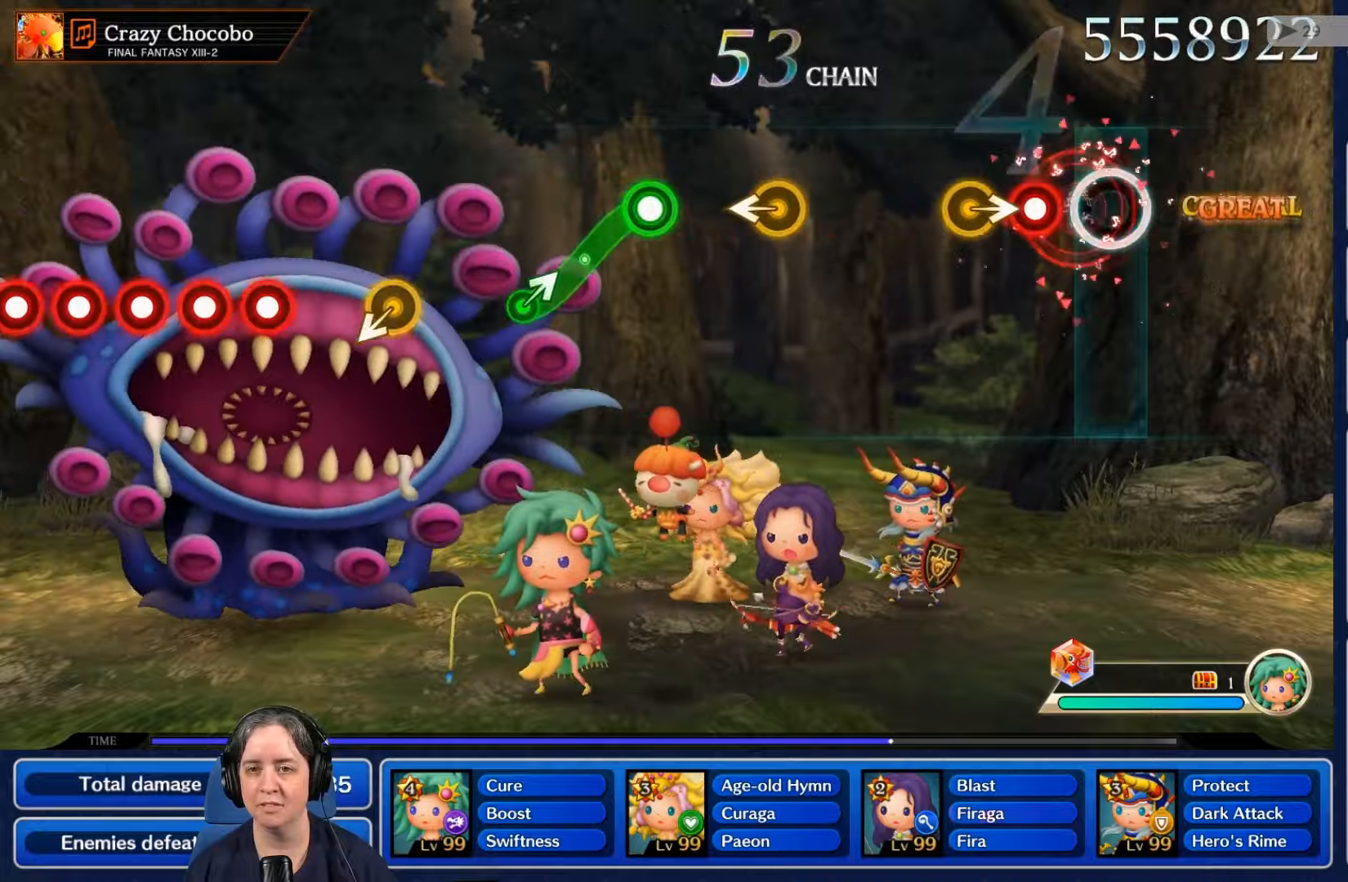
{"dt_ms": 500, "buttons": [], "left_stick": "center", "right_stick": "center", "events": [[100, "L2", "up"], [133, "R2", "down"], [233, "R2", "up"], [266, "L2", "down"], [333, "L2", "up"]]}
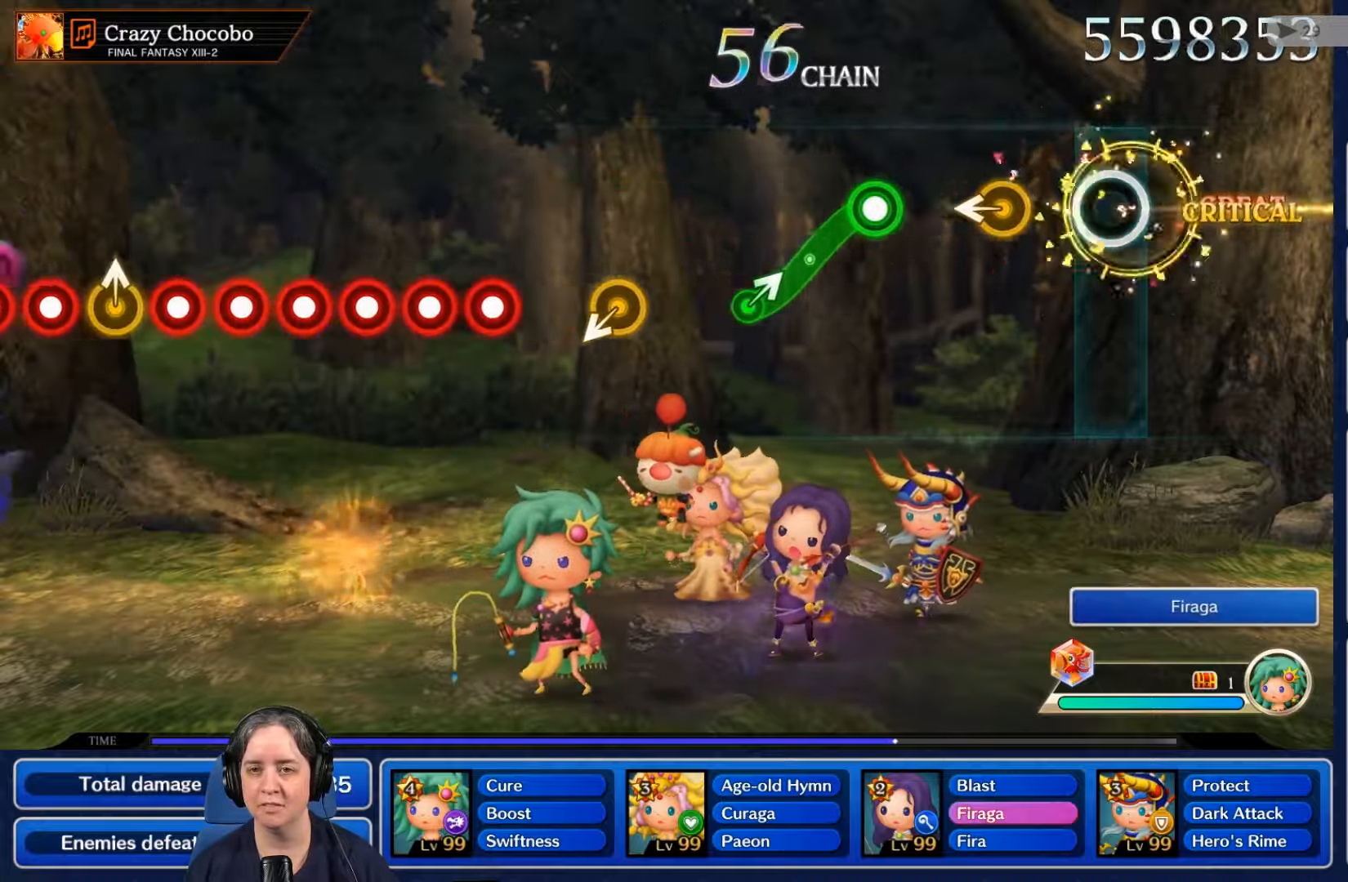
{"dt_ms": 500, "buttons": ["R2"], "left_stick": "center", "right_stick": "center", "events": [[500, "R2", "down"]]}
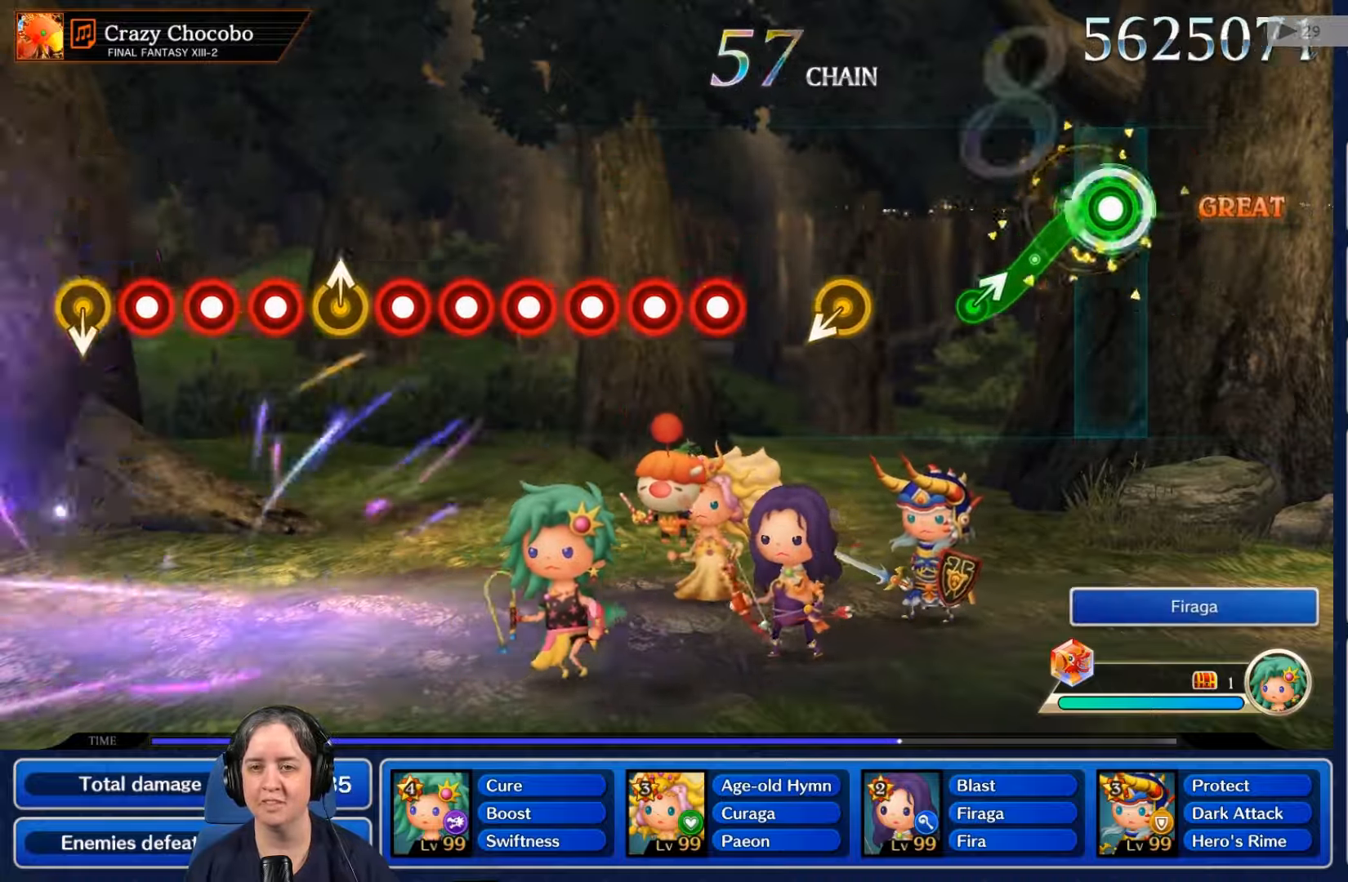
{"dt_ms": 500, "buttons": [], "left_stick": "center", "right_stick": "center"}
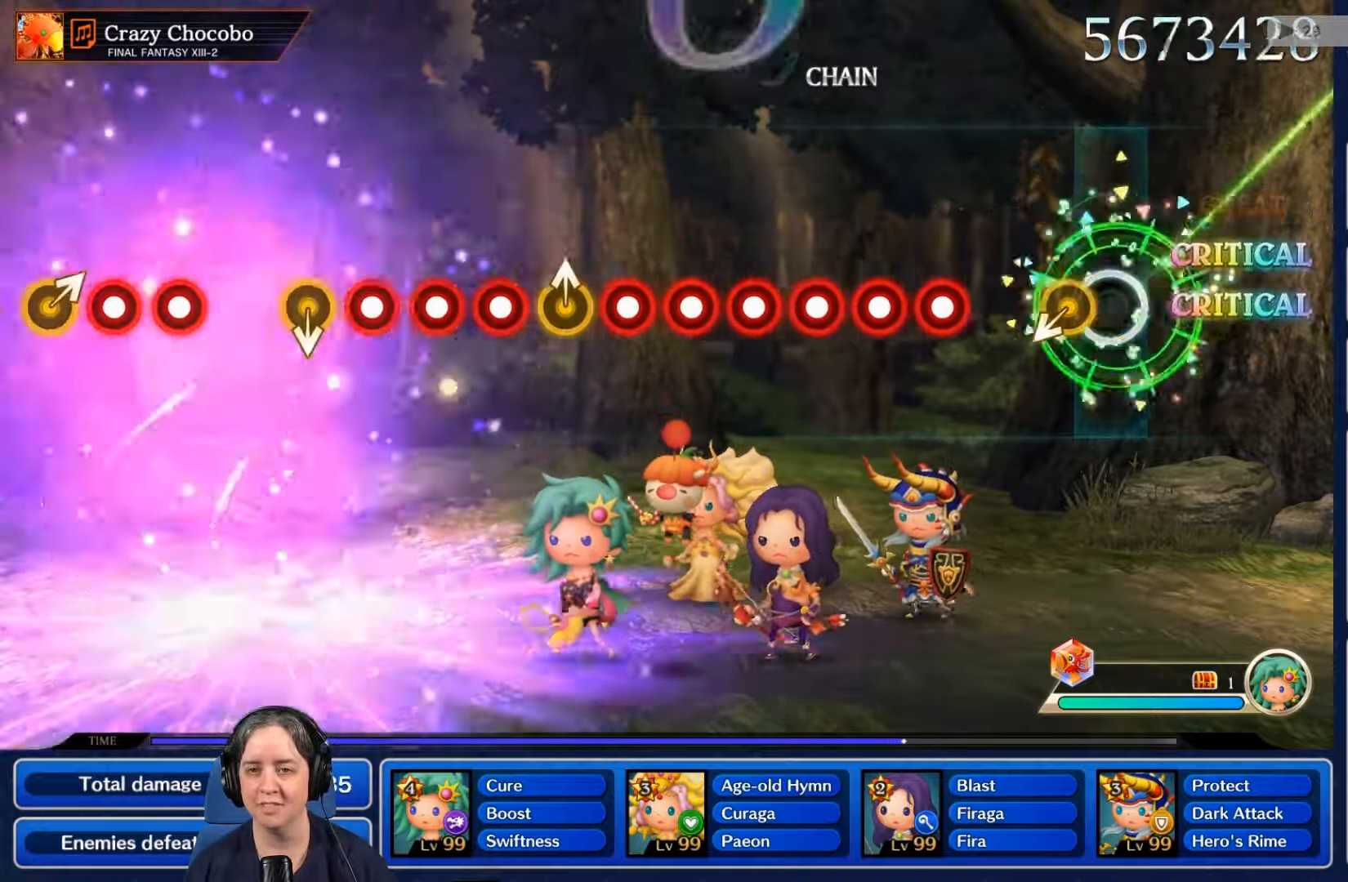
{"dt_ms": 500, "buttons": [], "left_stick": "center", "right_stick": "center", "events": [[367, "R2", "down"], [433, "R2", "up"]]}
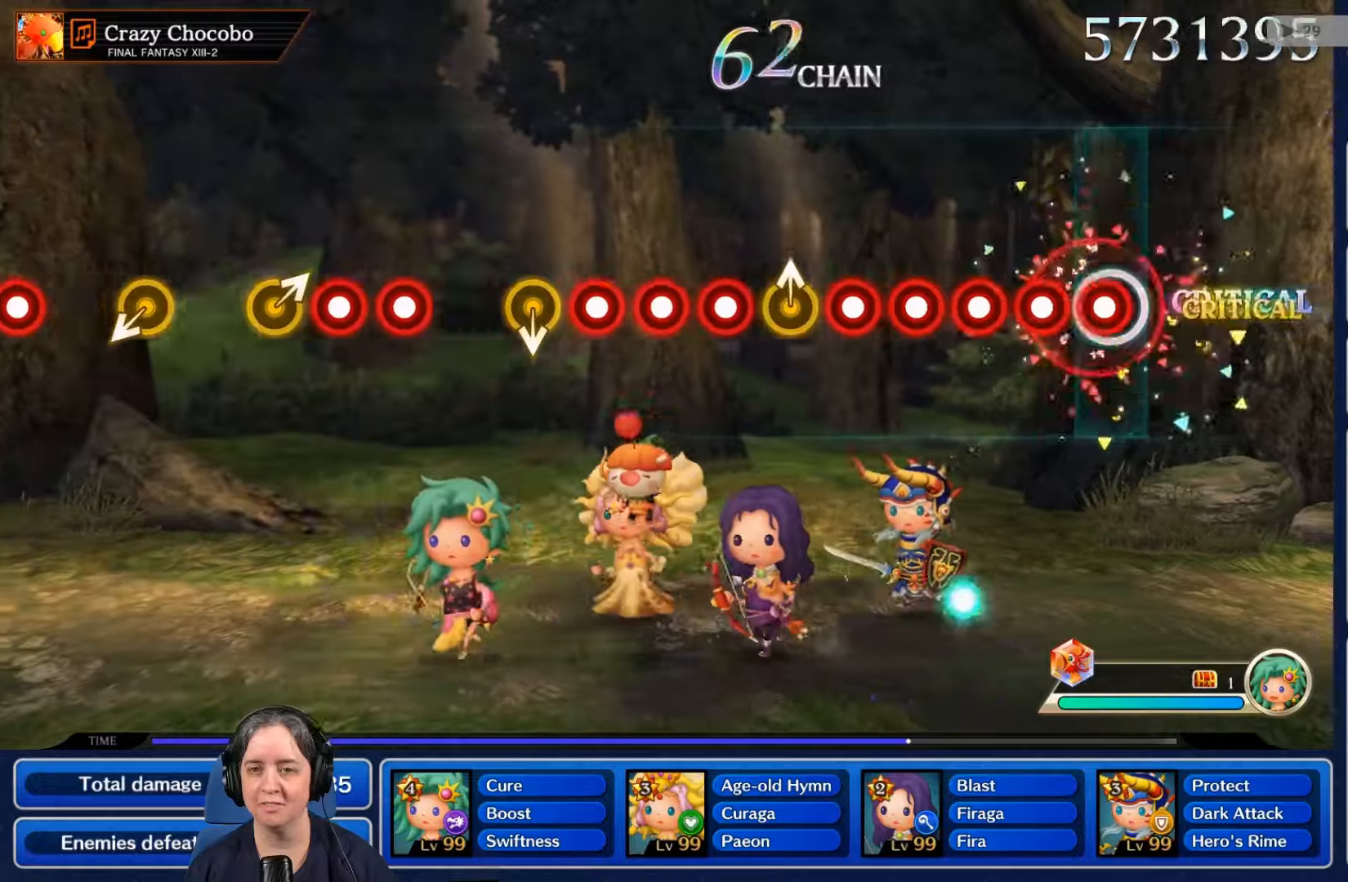
{"dt_ms": 500, "buttons": [], "left_stick": "center", "right_stick": "center", "events": [[33, "L2", "down"], [133, "L2", "up"], [133, "R2", "down"], [233, "R2", "up"], [300, "L2", "down"], [400, "L2", "up"], [400, "R2", "down"], [500, "R2", "up"]]}
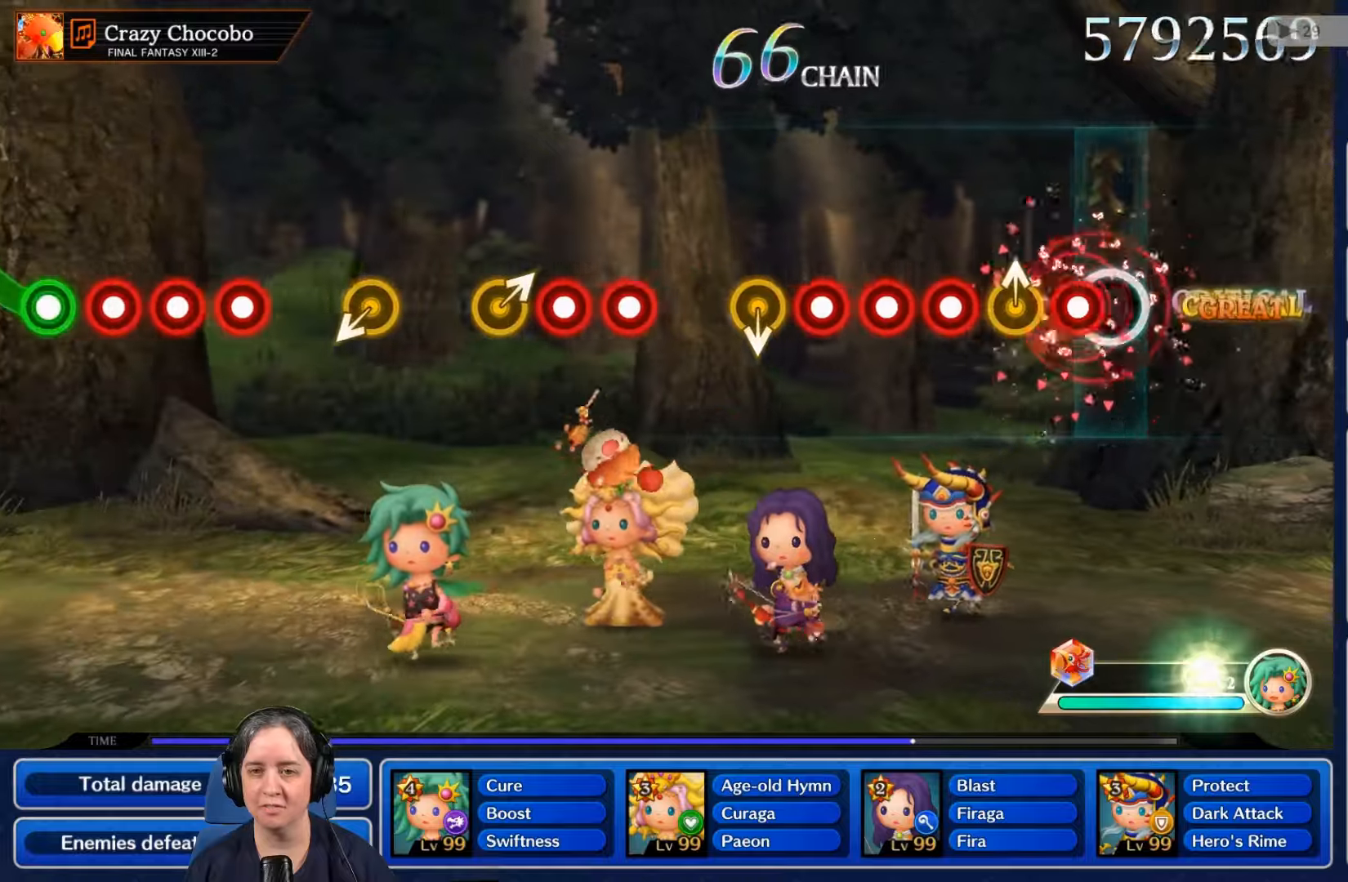
{"dt_ms": 500, "buttons": ["R2"], "left_stick": "center", "right_stick": "center", "events": [[33, "L2", "down"], [133, "L2", "up"], [433, "R2", "down"]]}
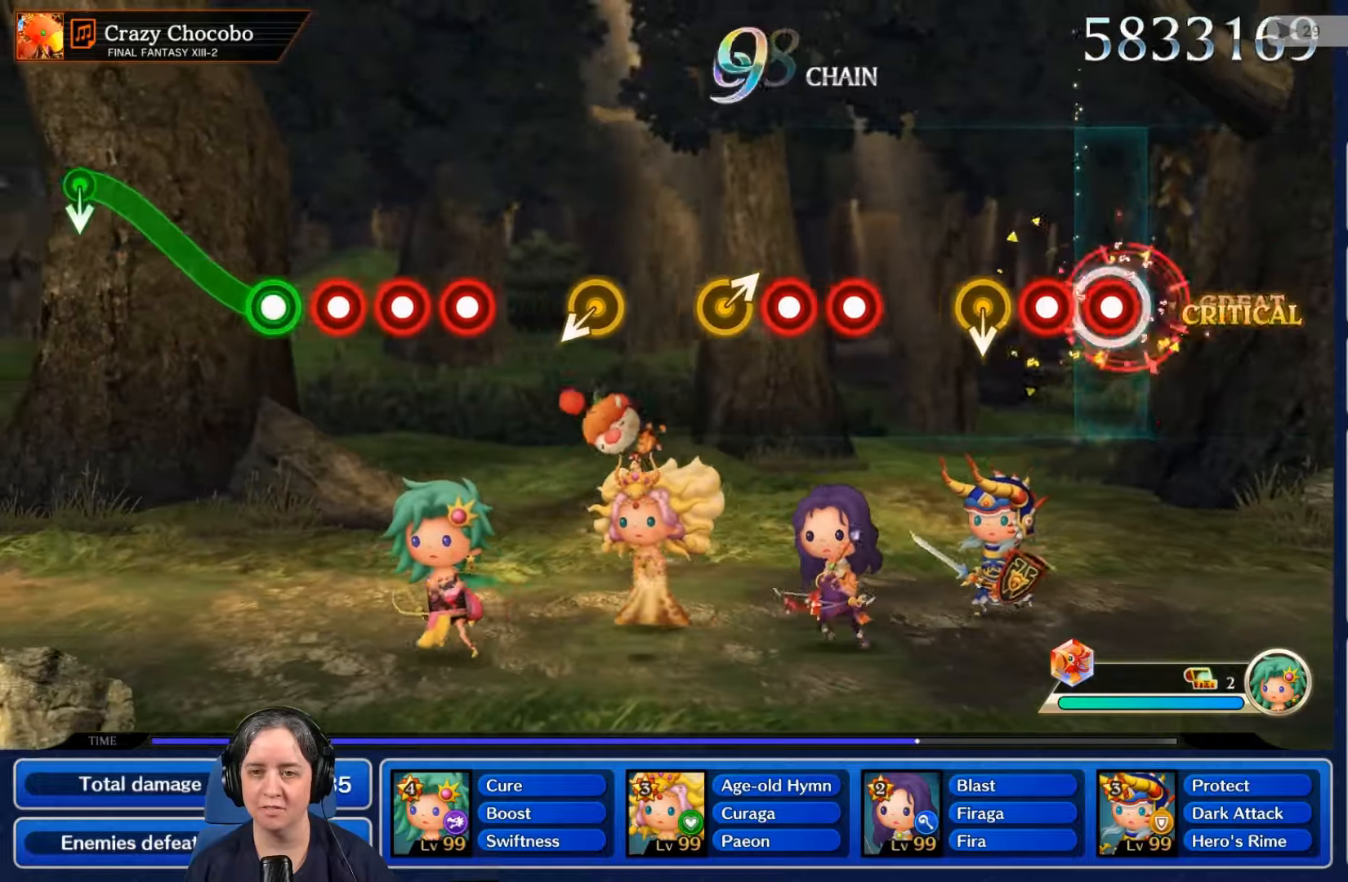
{"dt_ms": 500, "buttons": [], "left_stick": "center", "right_stick": "center", "events": [[67, "L2", "down"], [67, "R2", "up"], [167, "R2", "down"], [200, "L2", "up"], [300, "R2", "up"]]}
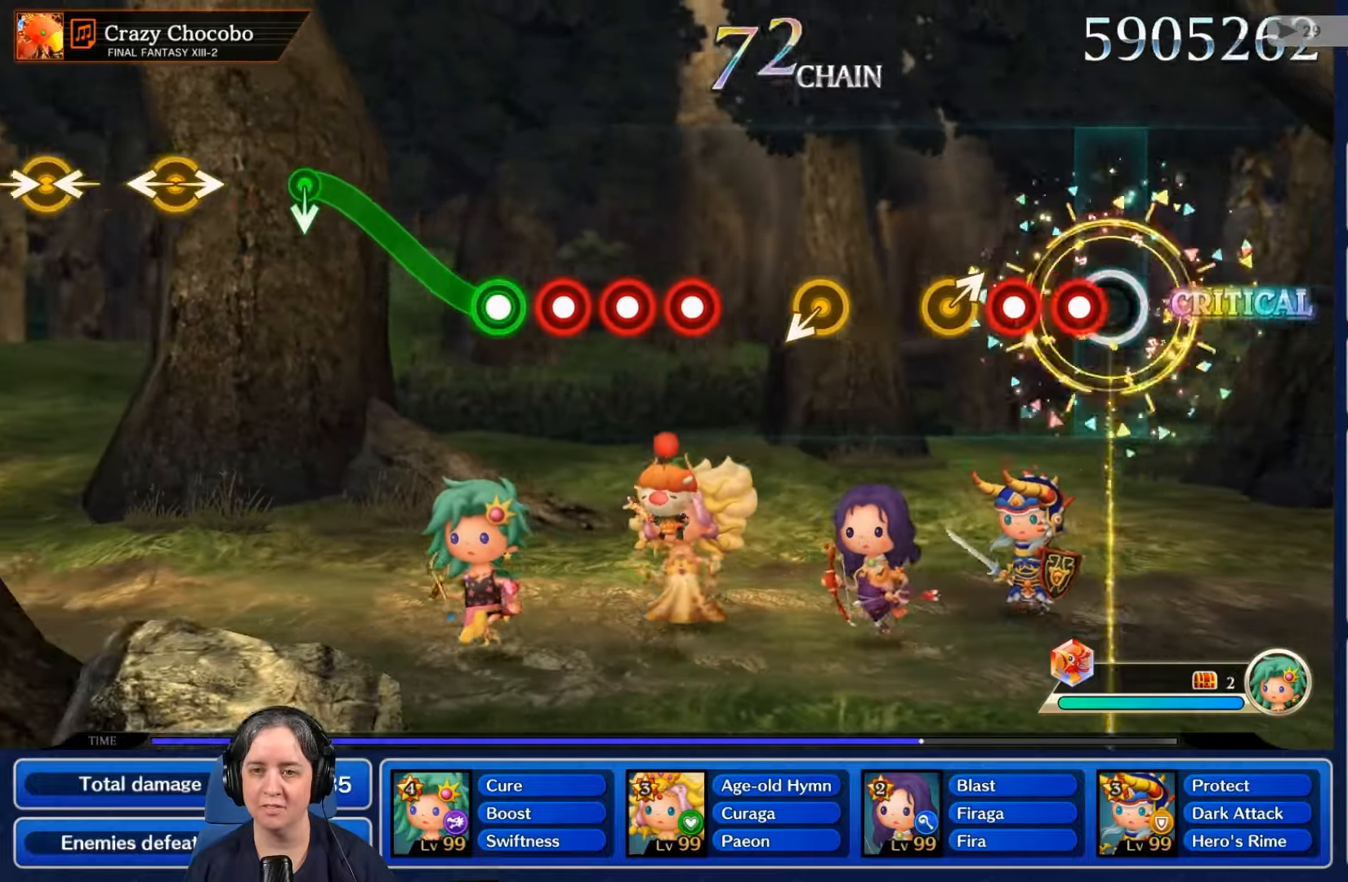
{"dt_ms": 500, "buttons": [], "left_stick": "center", "right_stick": "center", "events": [[100, "R2", "down"], [200, "L2", "down"], [200, "R2", "up"], [367, "L2", "up"]]}
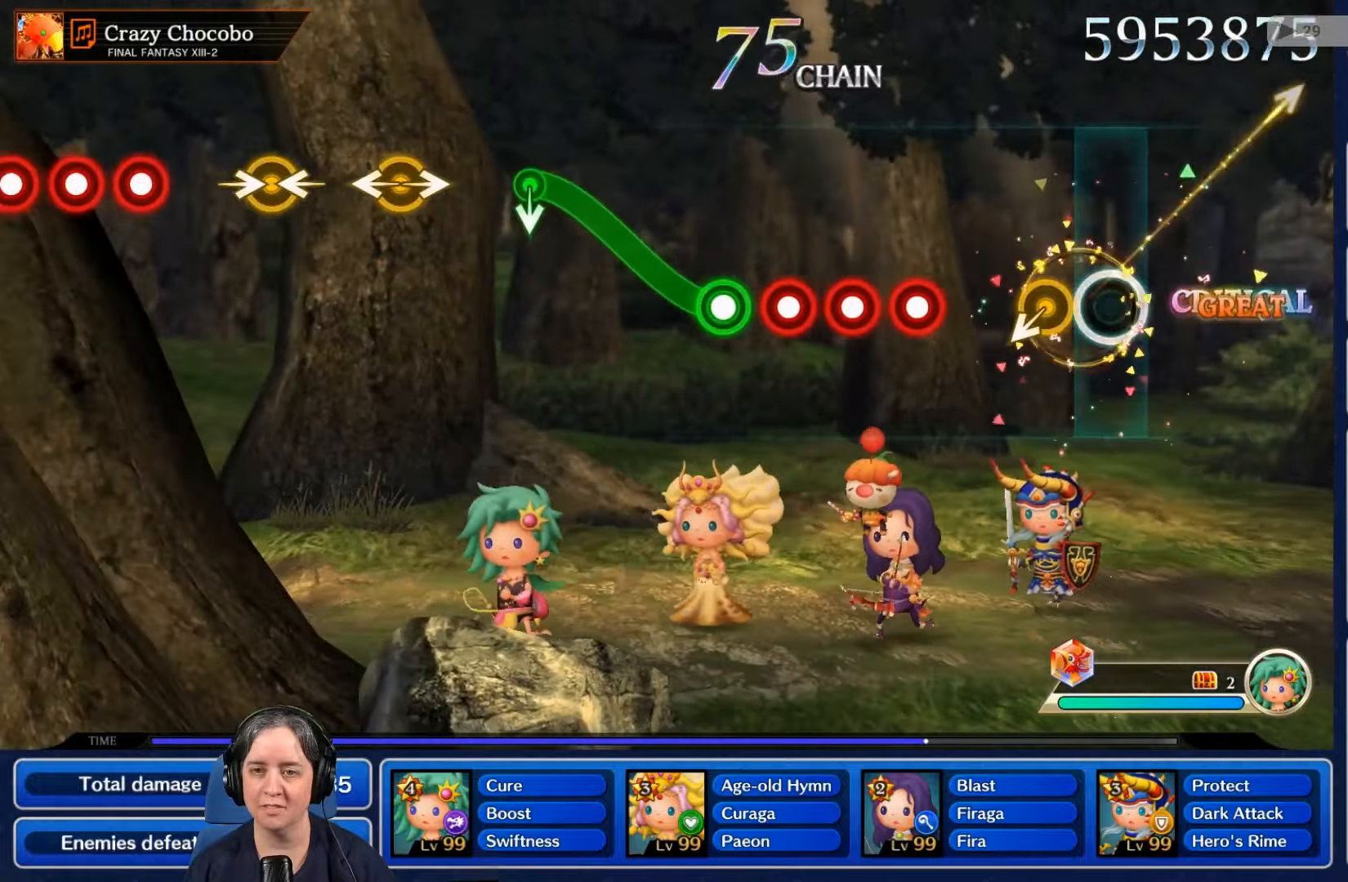
{"dt_ms": 500, "buttons": ["R2"], "left_stick": "center", "right_stick": "center", "events": [[400, "R2", "down"]]}
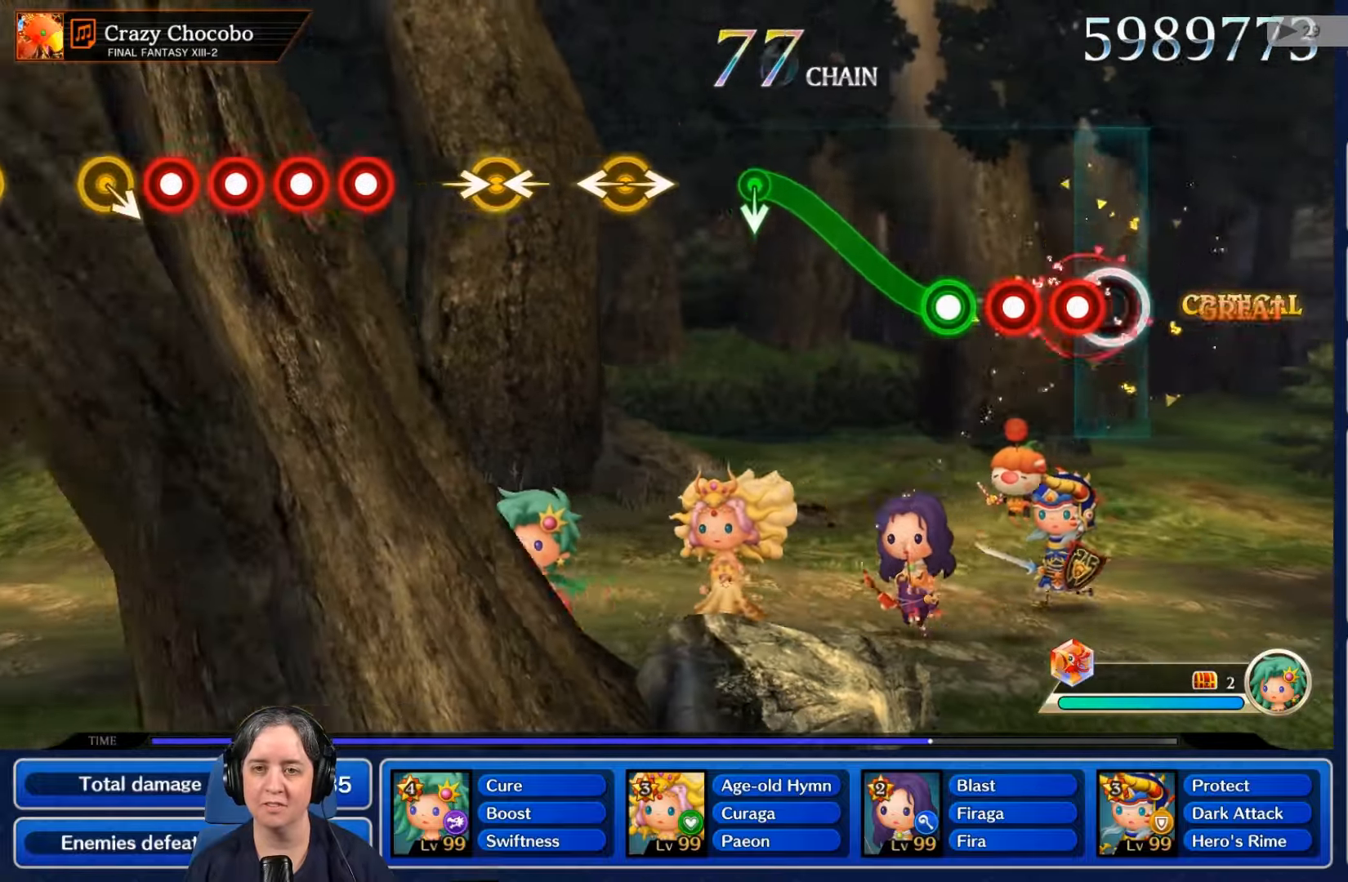
{"dt_ms": 1000, "buttons": [], "left_stick": "center", "right_stick": "center"}
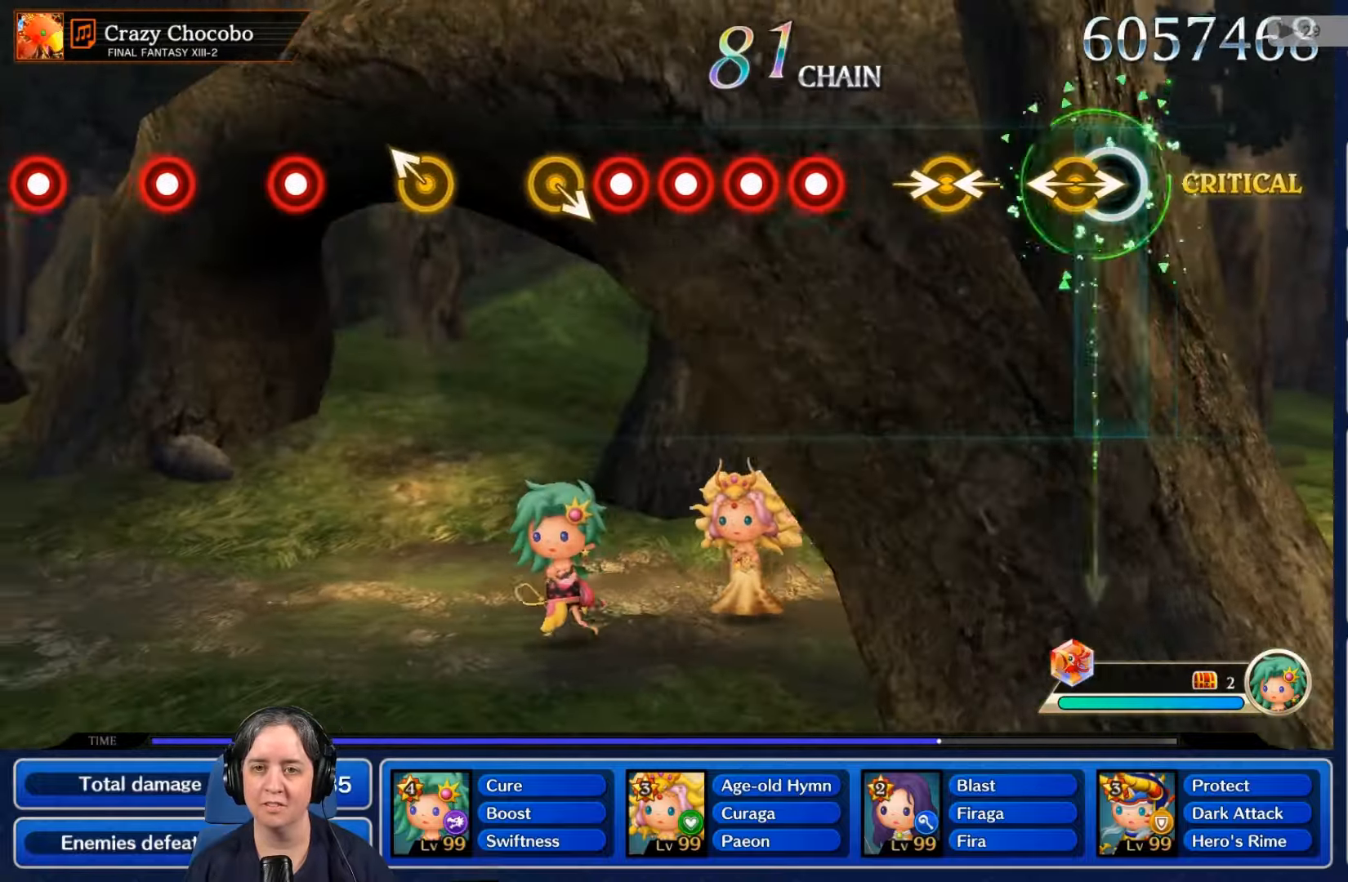
{"dt_ms": 500, "buttons": [], "left_stick": "center", "right_stick": "center", "events": []}
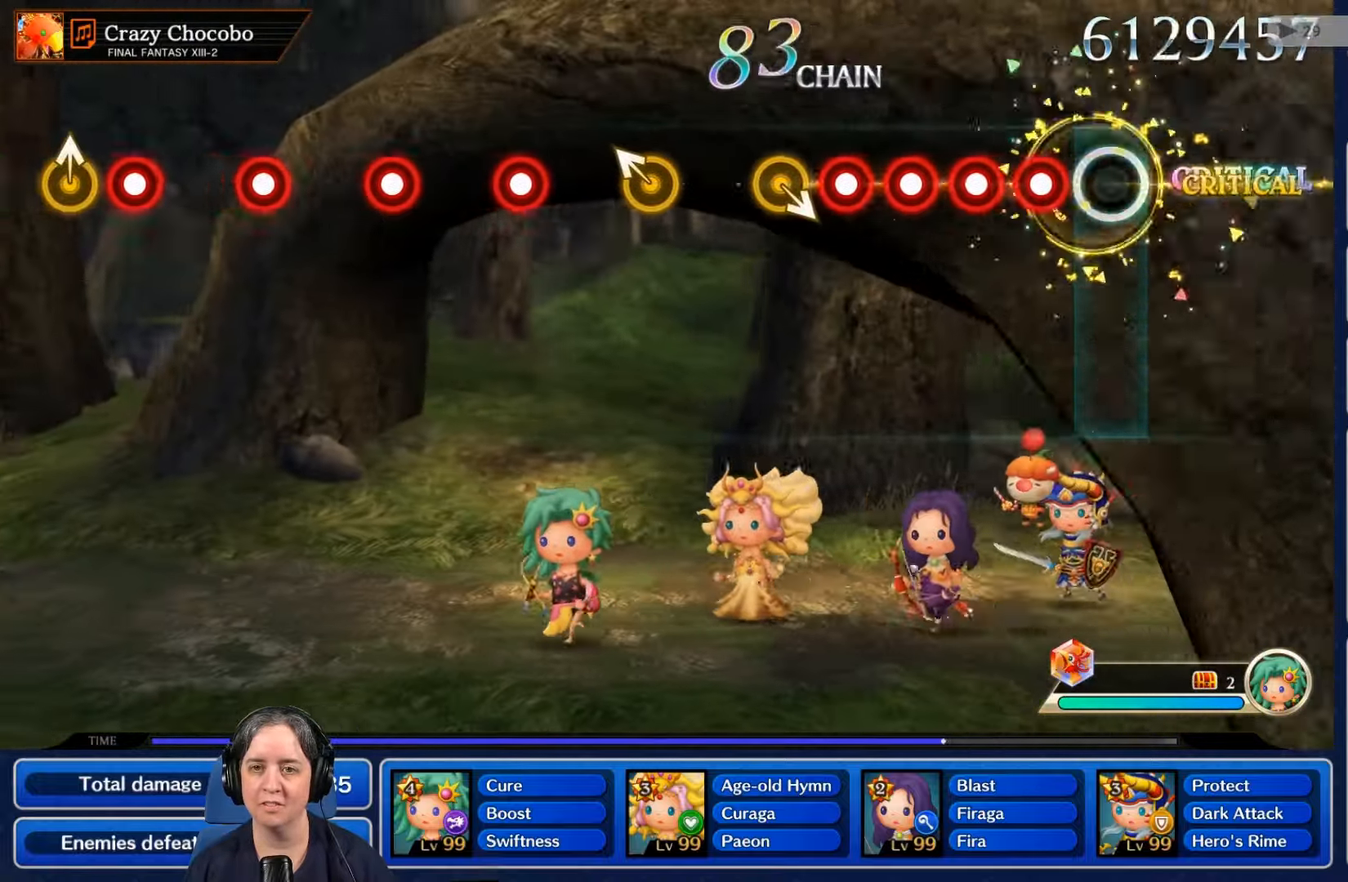
{"dt_ms": 500, "buttons": [], "left_stick": "center", "right_stick": "center", "events": [[133, "R2", "down"], [233, "R2", "up"], [300, "L2", "down"], [400, "R2", "down"], [433, "L2", "up"], [500, "R2", "up"]]}
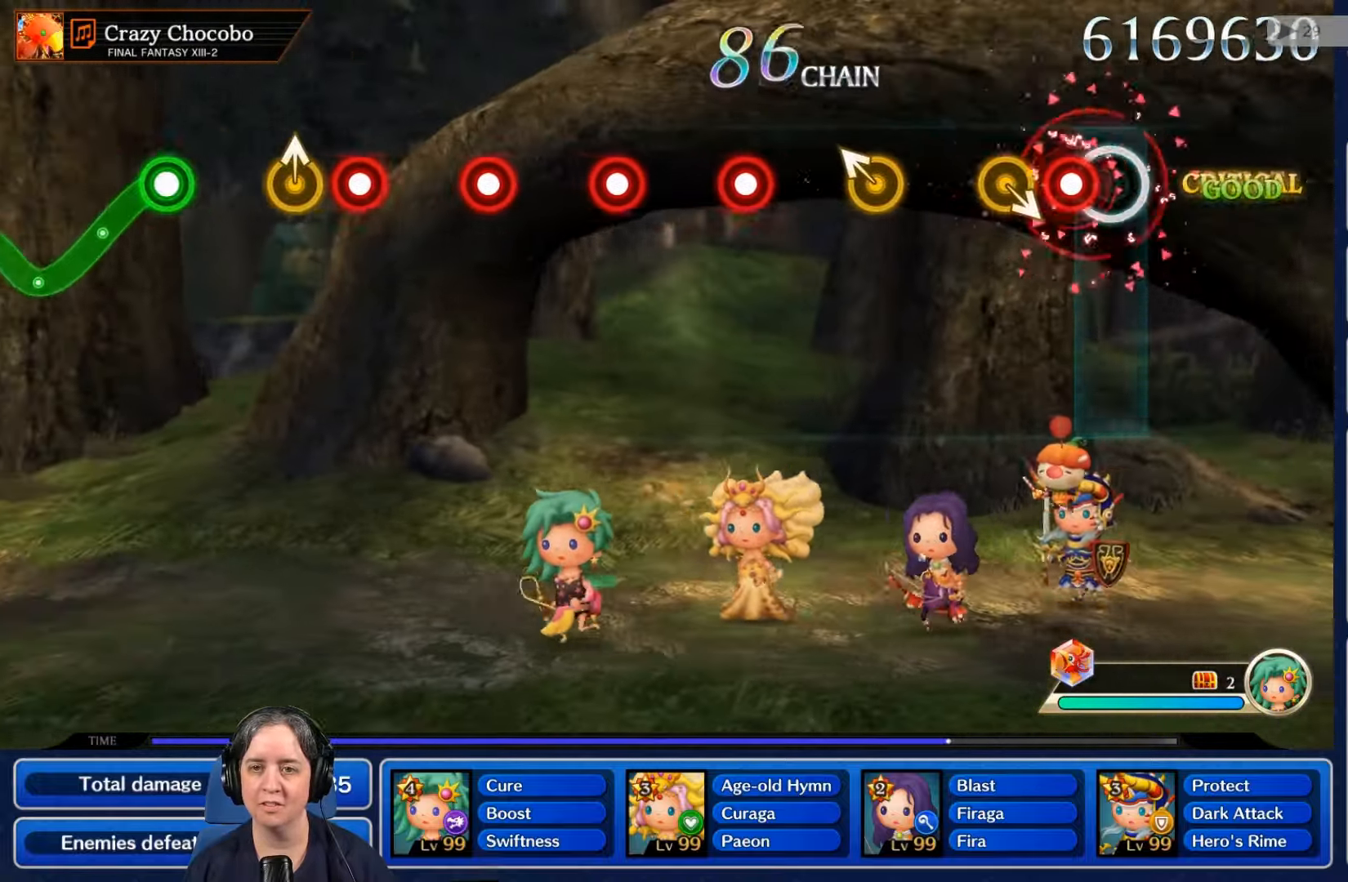
{"dt_ms": 500, "buttons": [], "left_stick": "center", "right_stick": "center", "events": [[33, "L2", "down"], [200, "L2", "up"]]}
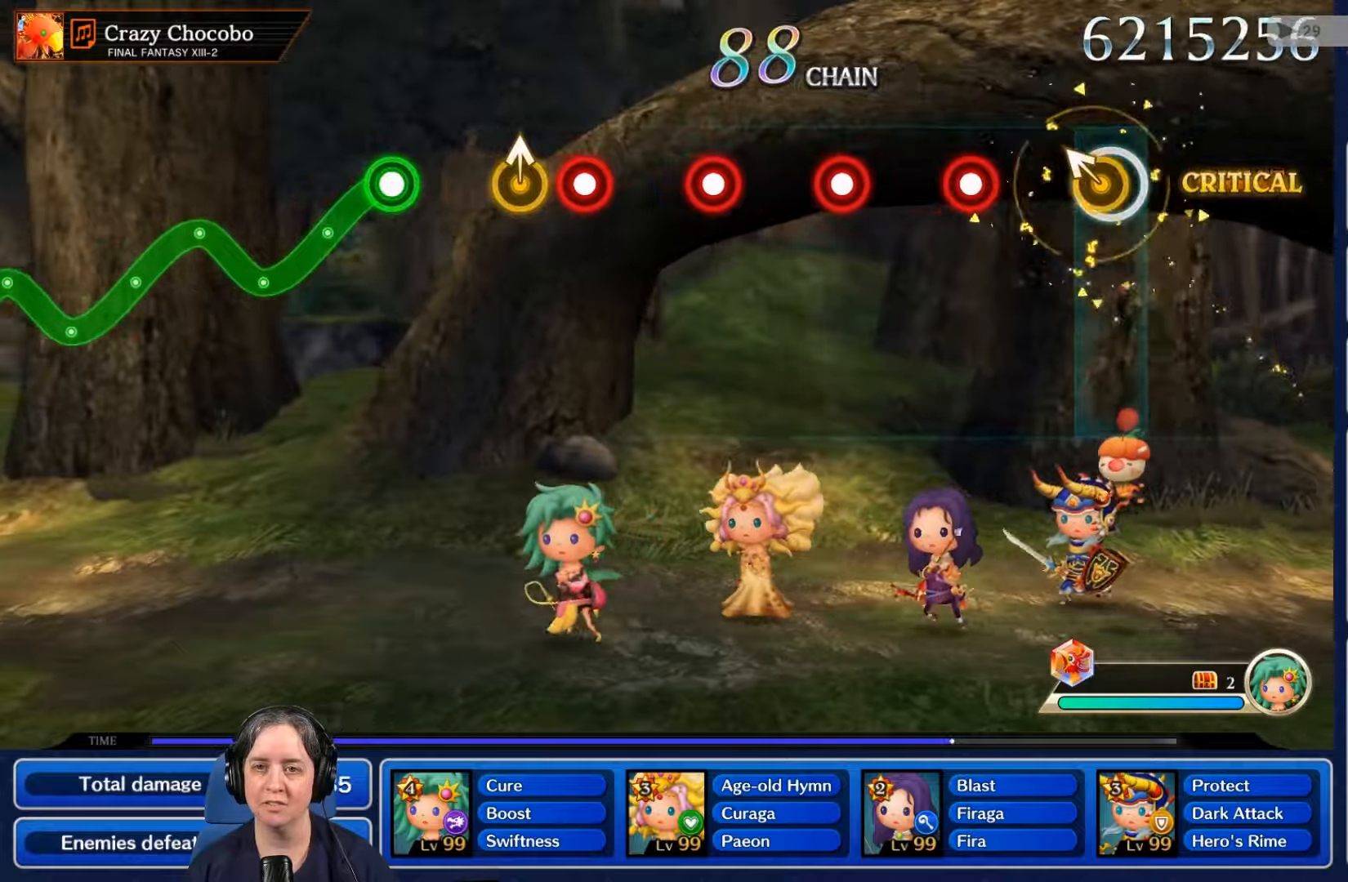
{"dt_ms": 500, "buttons": [], "left_stick": "center", "right_stick": "center", "events": [[334, "R2", "down"], [434, "R2", "up"]]}
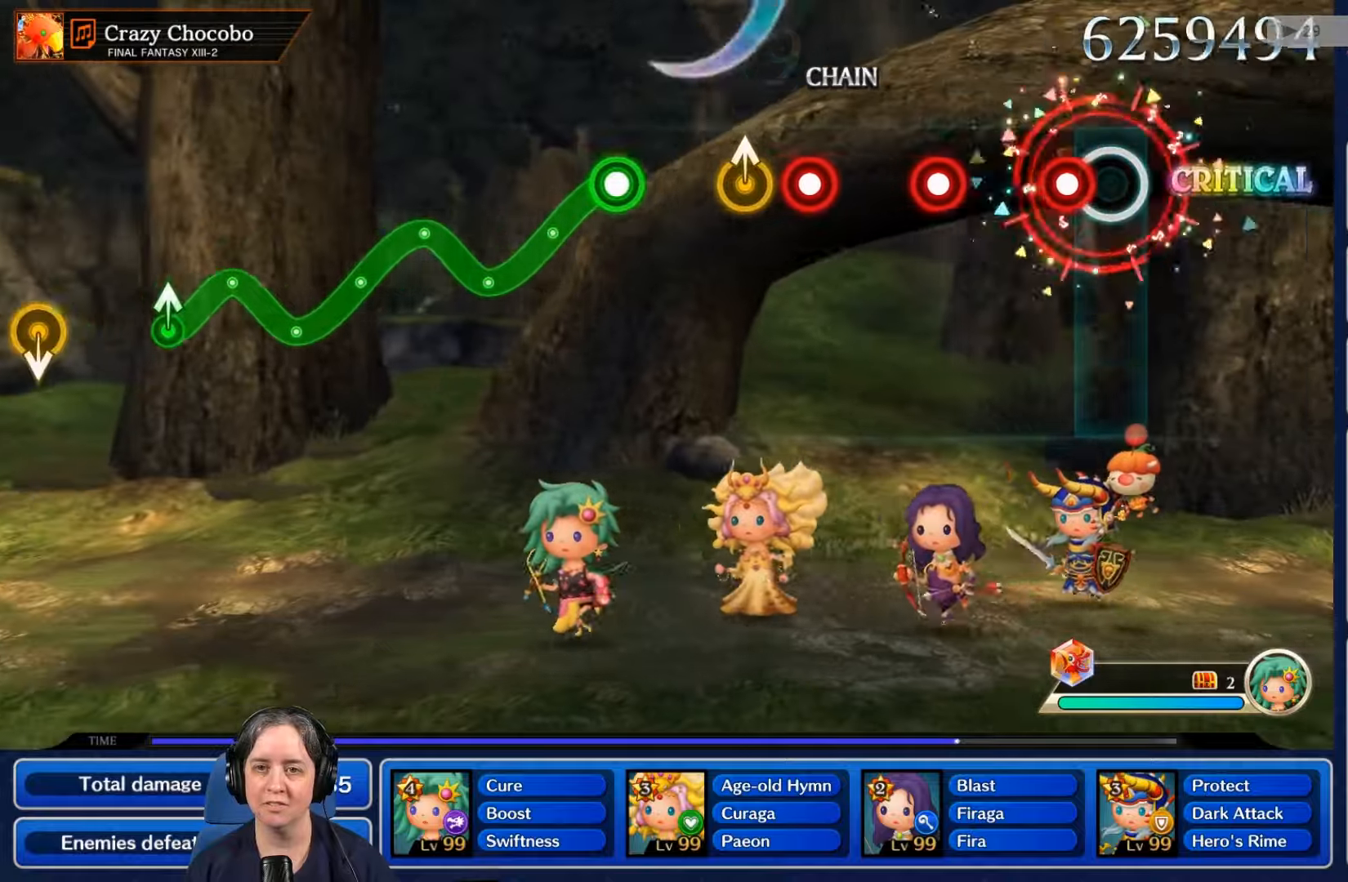
{"dt_ms": 500, "buttons": [], "left_stick": "center", "right_stick": "center", "events": [[100, "R2", "down"], [200, "R2", "up"], [400, "R2", "down"], [500, "R2", "up"]]}
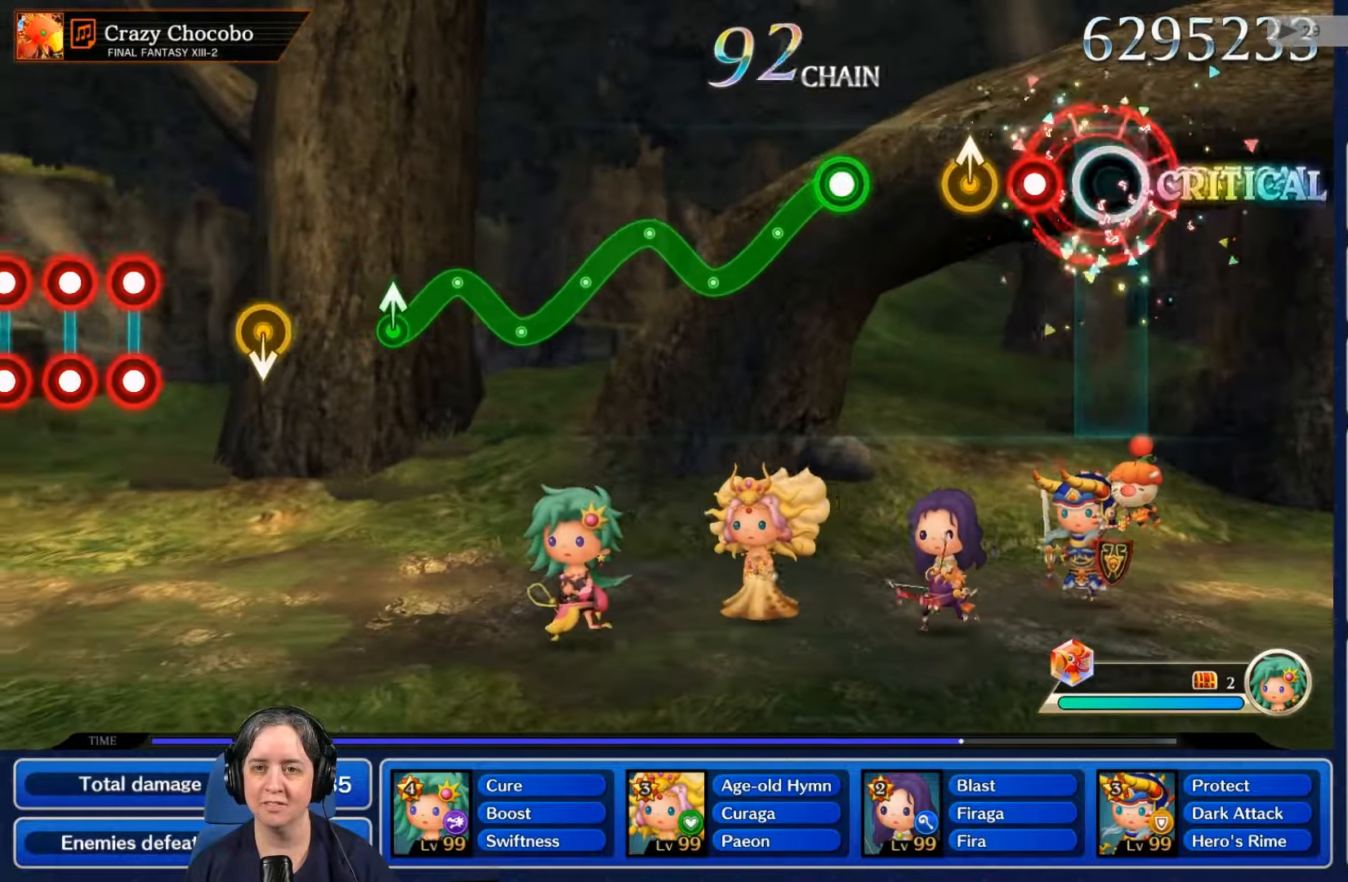
{"dt_ms": 500, "buttons": ["R2"], "left_stick": "center", "right_stick": "center", "events": [[167, "R2", "down"], [267, "R2", "up"], [500, "R2", "down"]]}